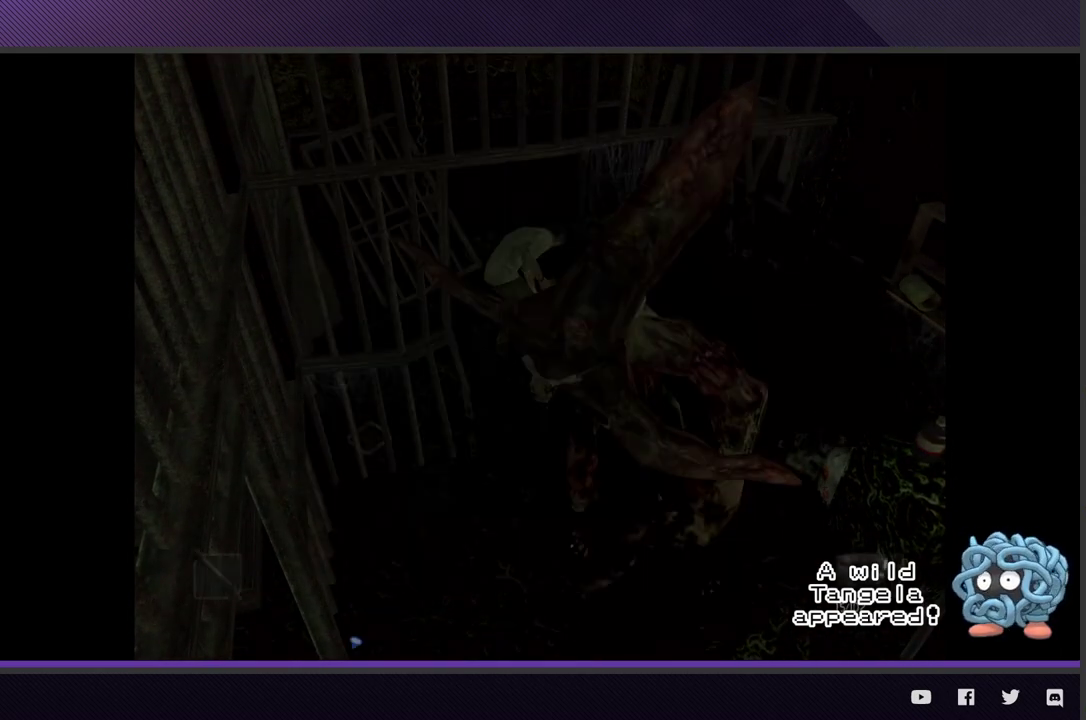
Gameplay with a controller (Xbox layout); each line is a JSON object with the inputs held at the frame after it. "events" lists button and stick changes between this image and that frame as [ms after this image, input, new state], when the widget could be followed in between.
{"buttons": [], "left_stick": "up-left", "right_stick": "center", "events": [[217, "left_stick", "up-left"]]}
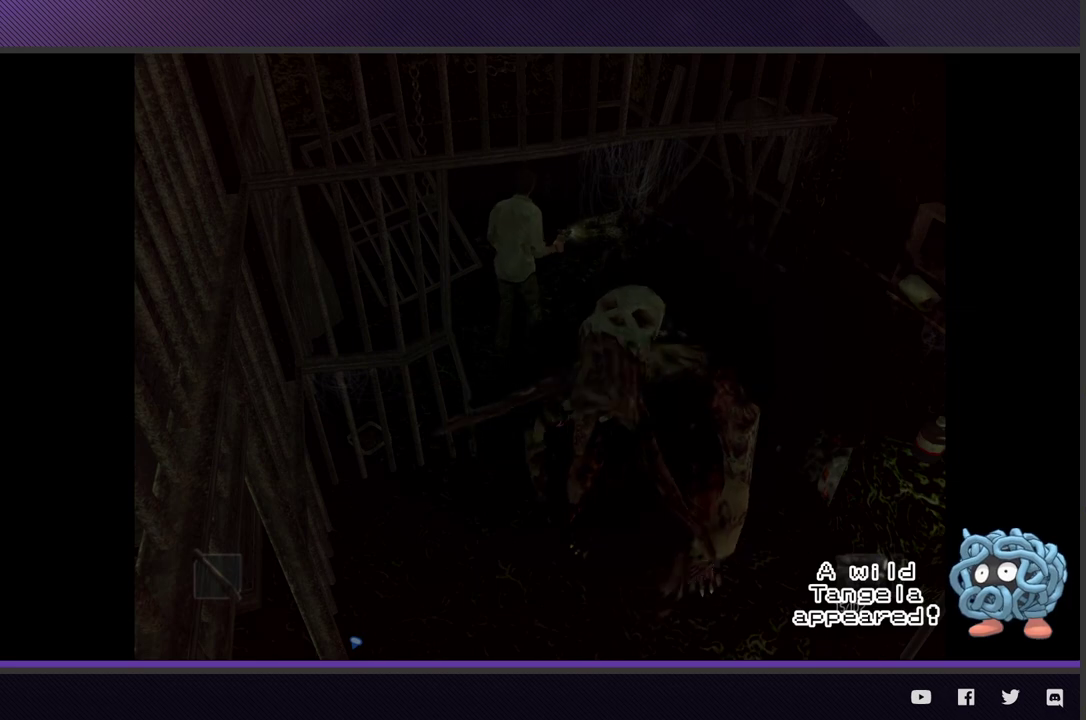
{"buttons": [], "left_stick": "up", "right_stick": "center", "events": [[500, "left_stick", "up"]]}
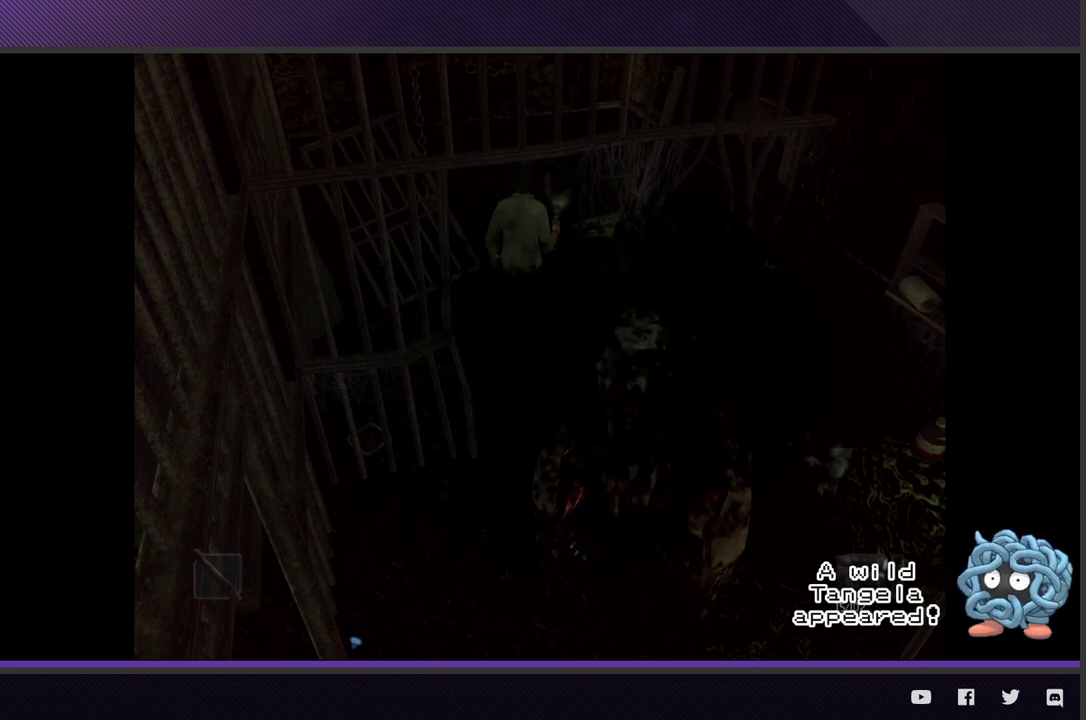
{"buttons": [], "left_stick": "up", "right_stick": "center", "events": []}
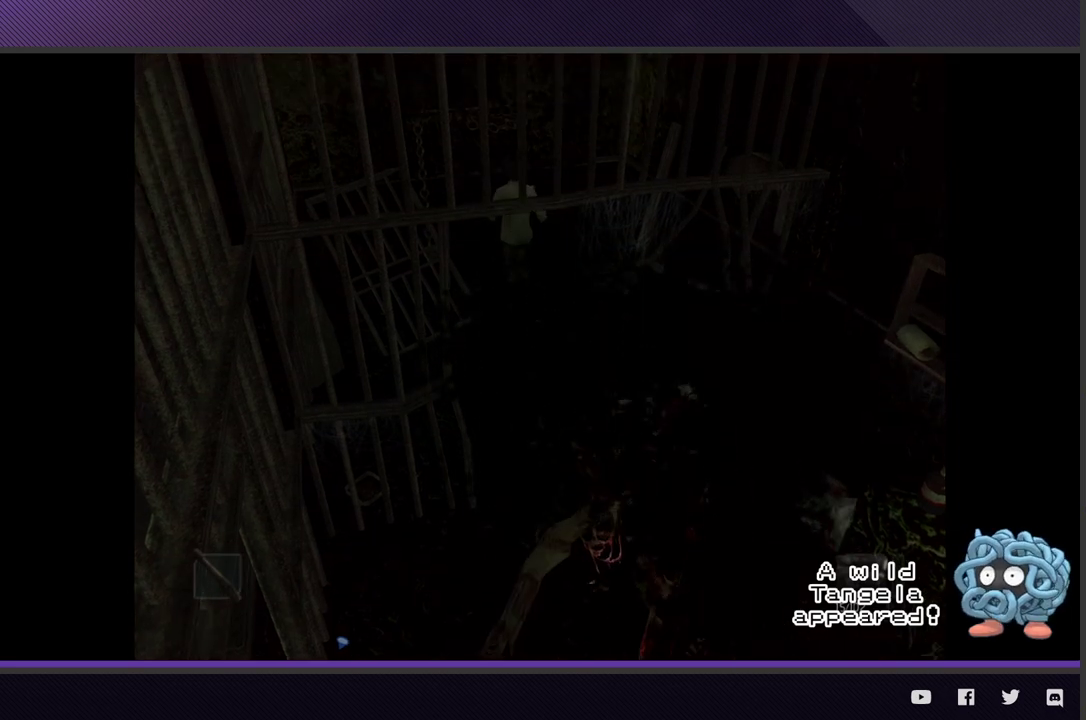
{"buttons": [], "left_stick": "center", "right_stick": "center", "events": [[350, "left_stick", "center"]]}
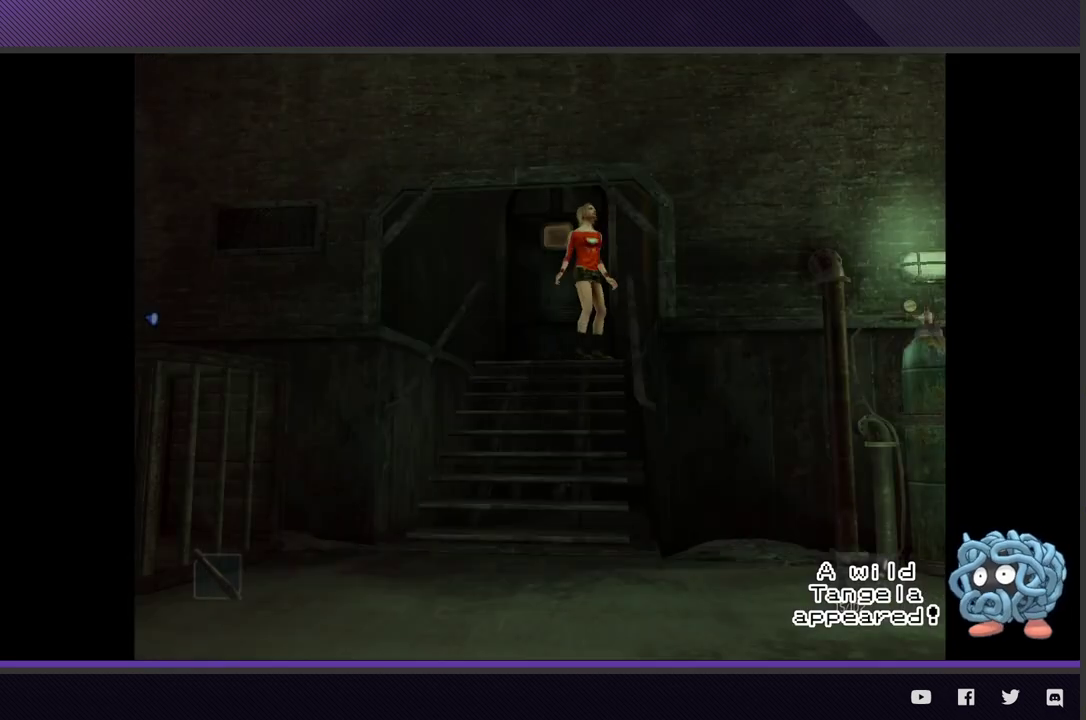
{"buttons": [], "left_stick": "center", "right_stick": "center", "events": []}
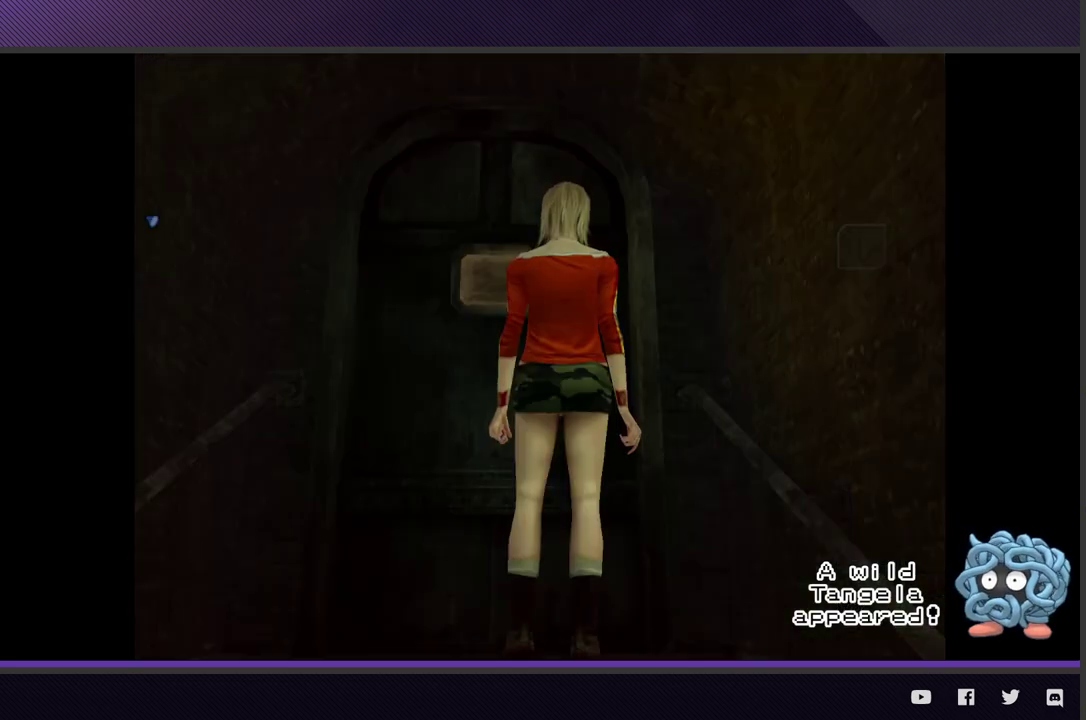
{"buttons": [], "left_stick": "center", "right_stick": "center", "events": []}
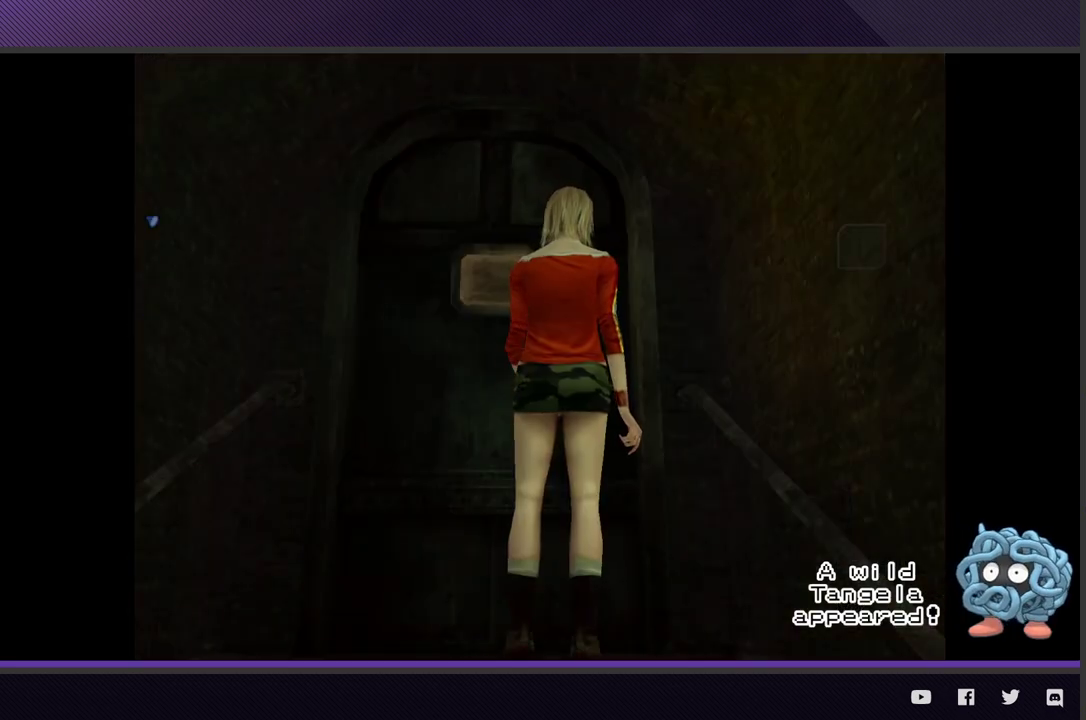
{"buttons": [], "left_stick": "center", "right_stick": "center", "events": []}
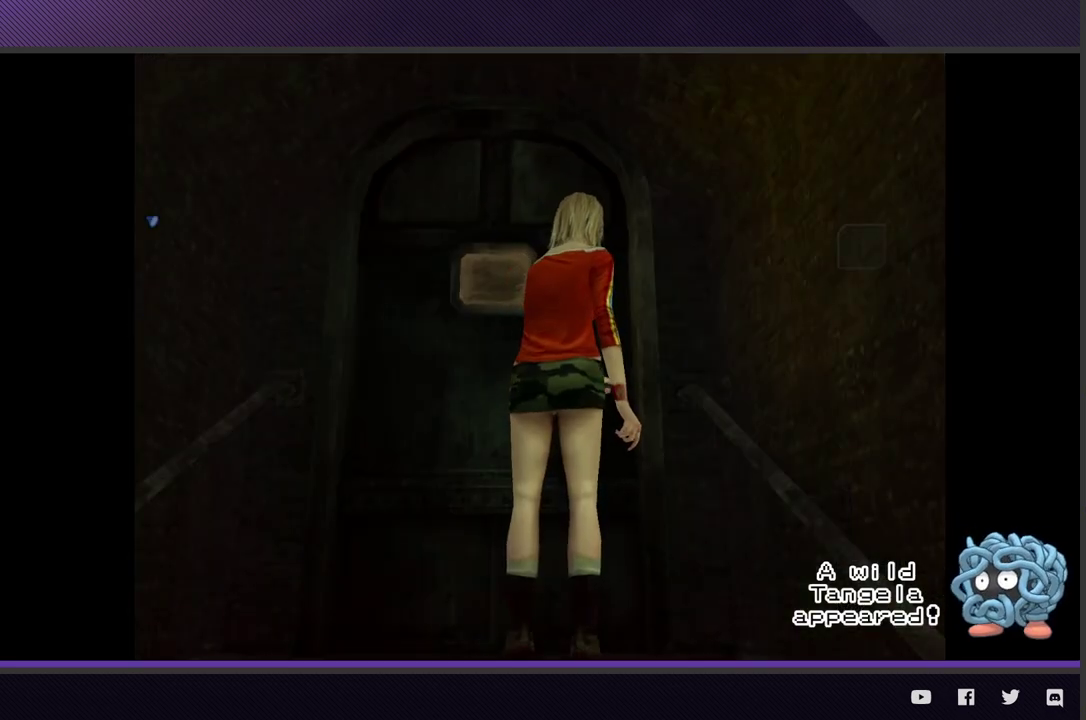
{"buttons": [], "left_stick": "center", "right_stick": "center", "events": []}
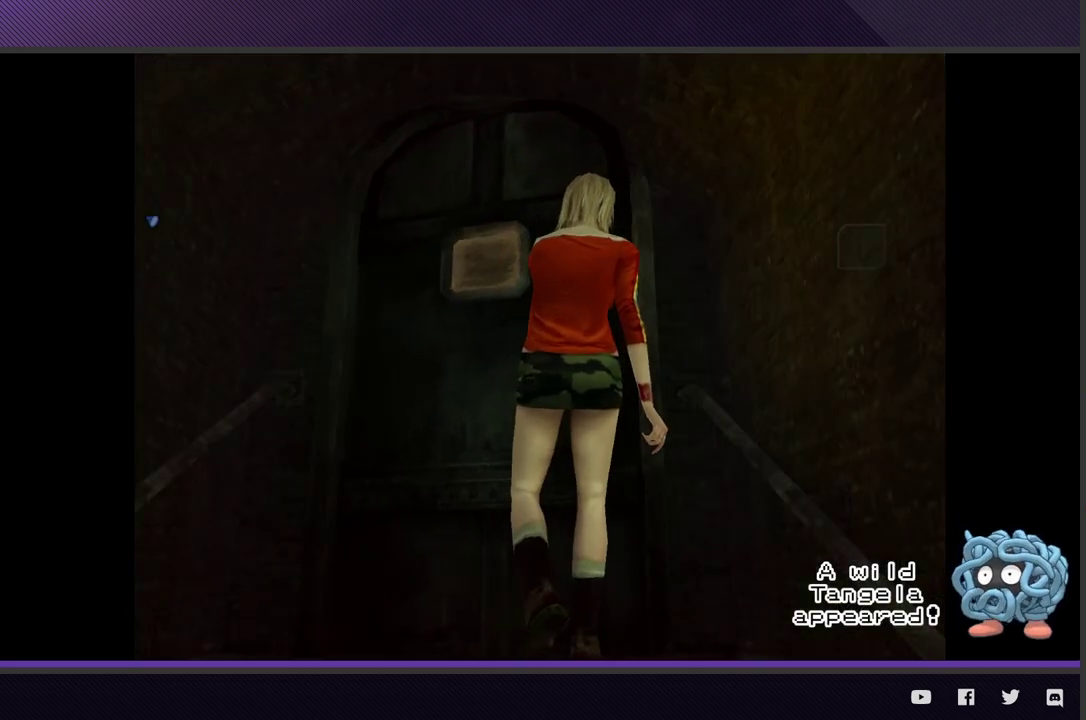
{"buttons": [], "left_stick": "down", "right_stick": "center", "events": [[500, "left_stick", "down"]]}
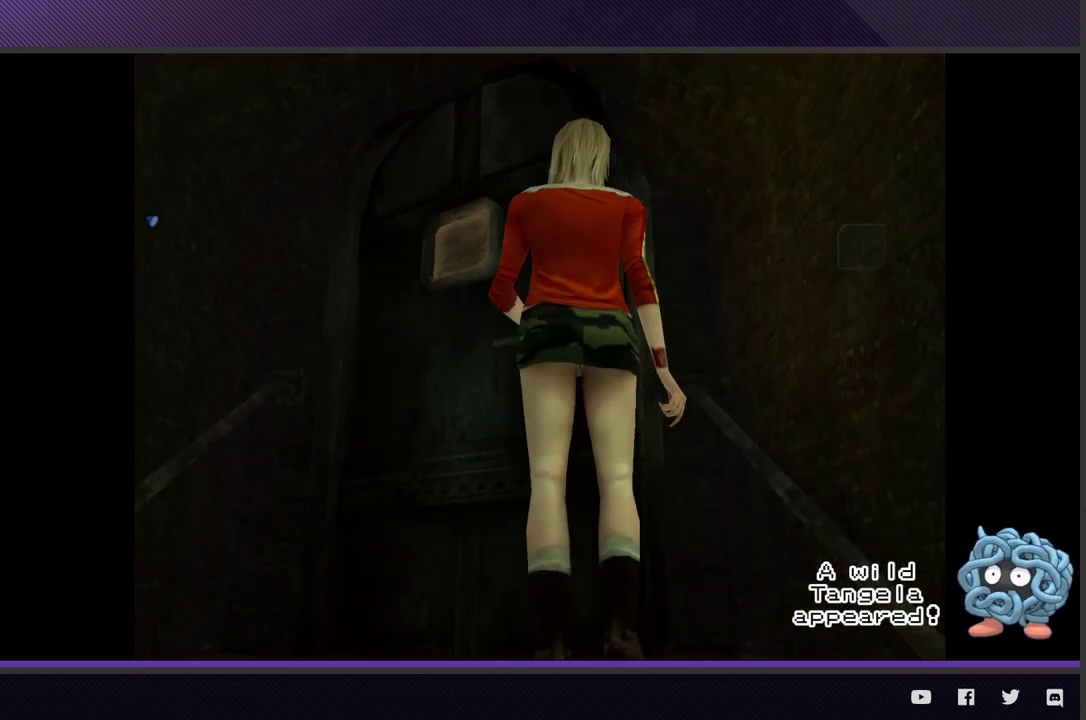
{"buttons": [], "left_stick": "down", "right_stick": "center", "events": []}
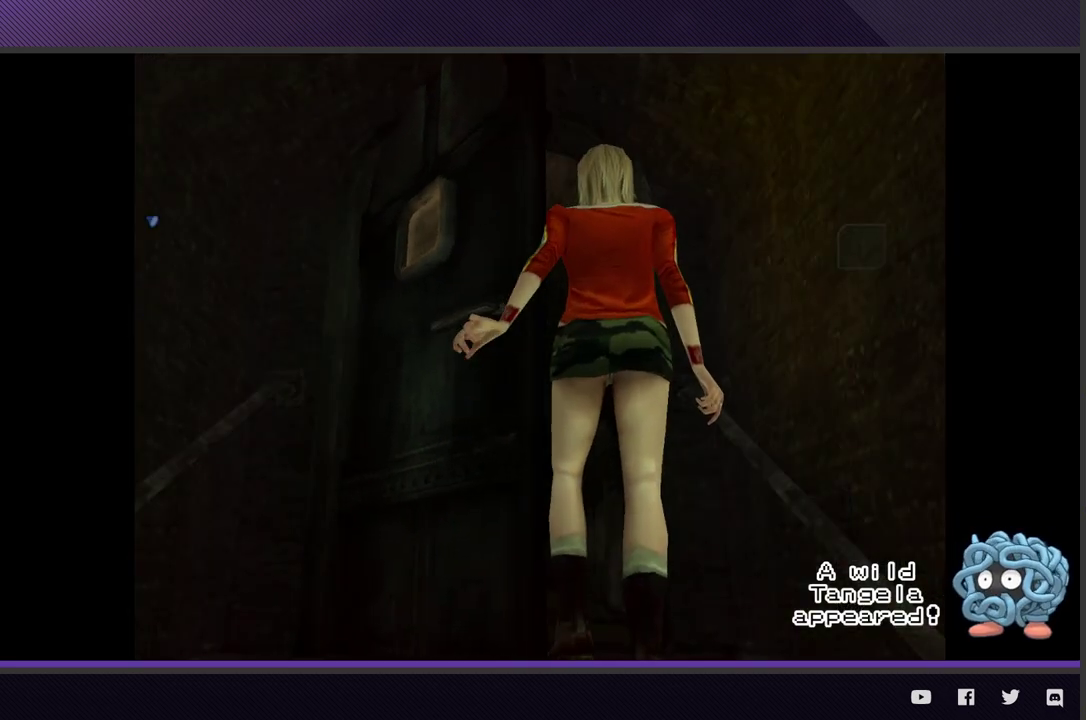
{"buttons": [], "left_stick": "down", "right_stick": "center", "events": []}
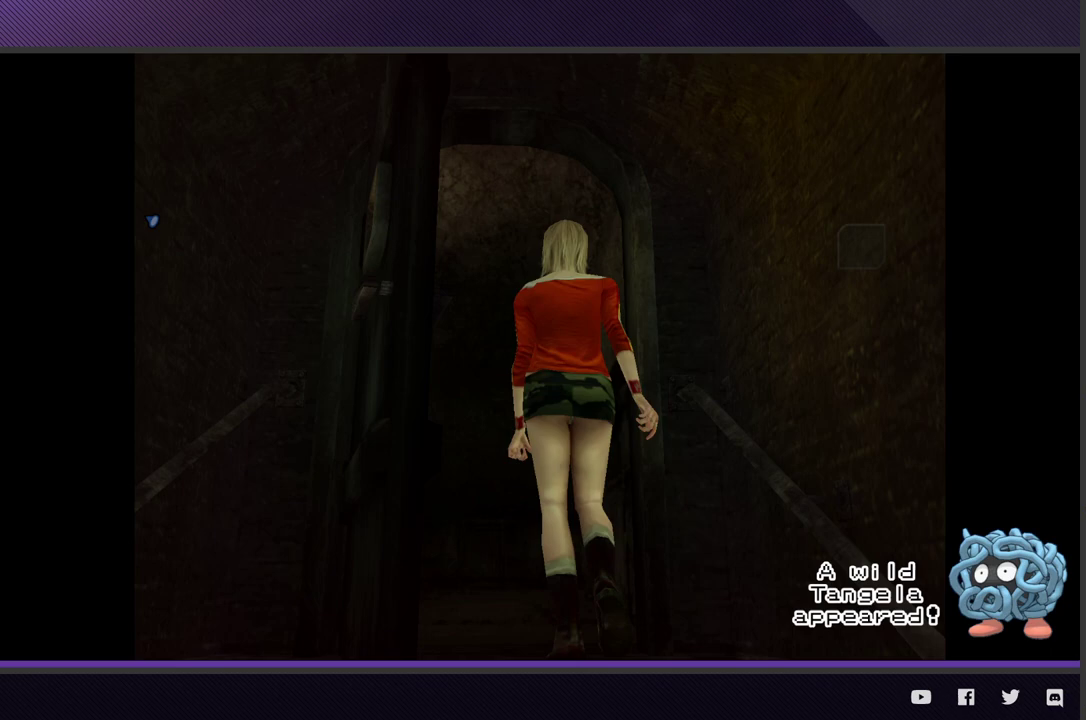
{"buttons": [], "left_stick": "down", "right_stick": "center", "events": []}
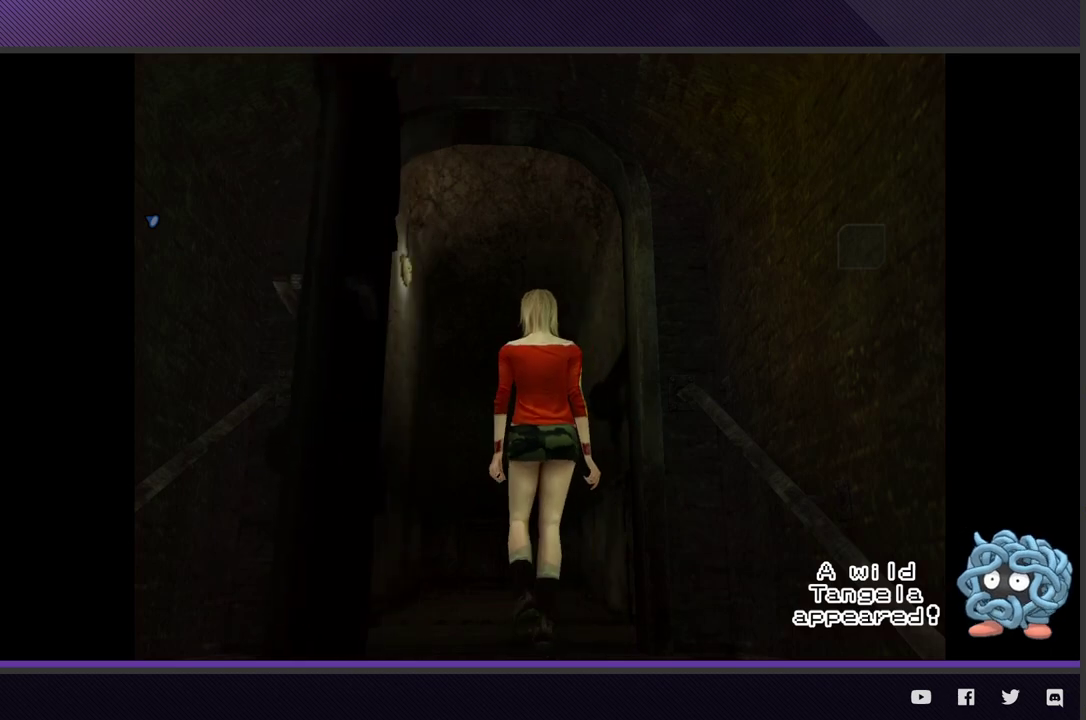
{"buttons": [], "left_stick": "down", "right_stick": "center", "events": []}
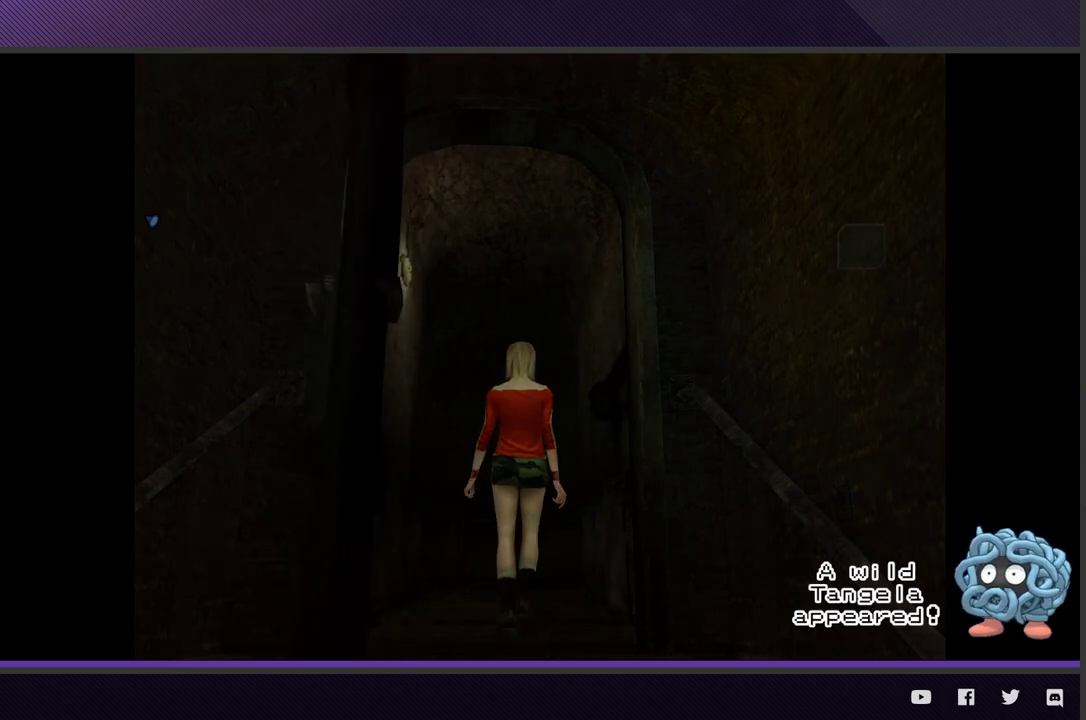
{"buttons": [], "left_stick": "down", "right_stick": "center", "events": []}
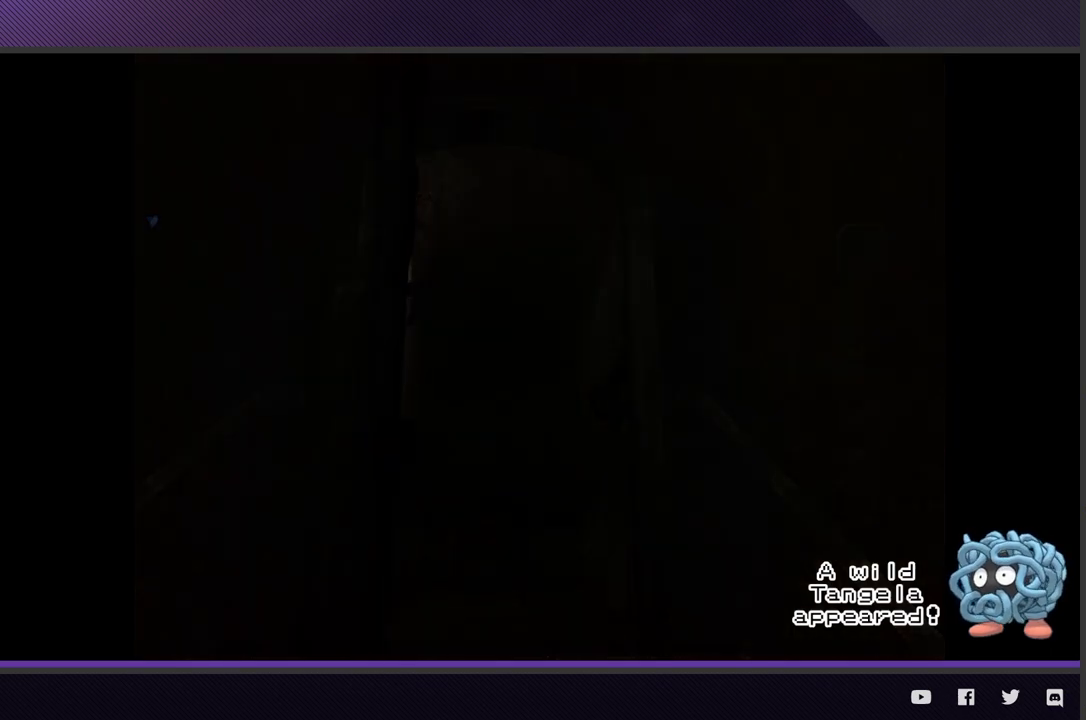
{"buttons": [], "left_stick": "down", "right_stick": "center", "events": []}
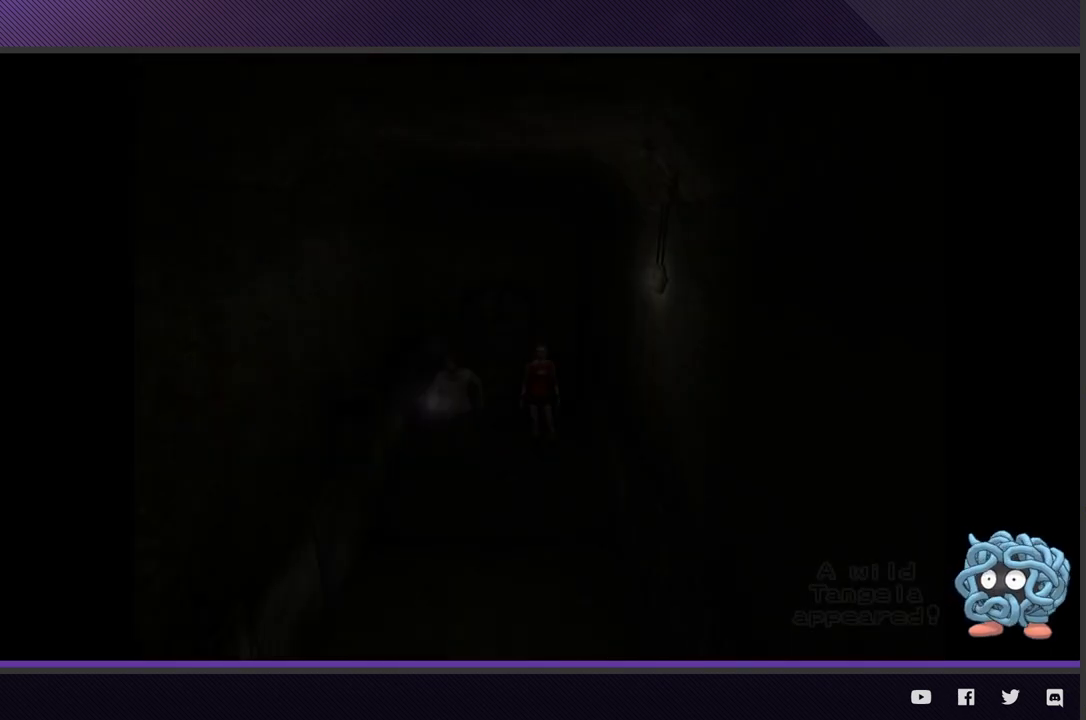
{"buttons": ["Y"], "left_stick": "down", "right_stick": "center", "events": [[400, "Y", "down"]]}
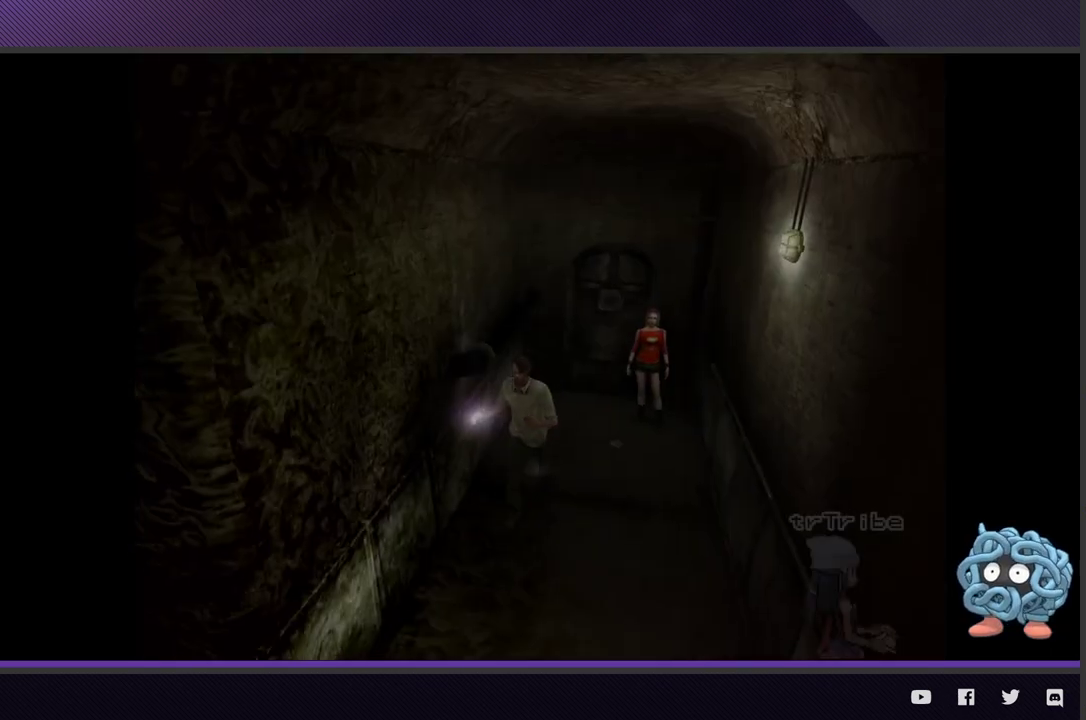
{"buttons": [], "left_stick": "down-left", "right_stick": "center", "events": [[17, "Y", "up"], [467, "left_stick", "down-left"]]}
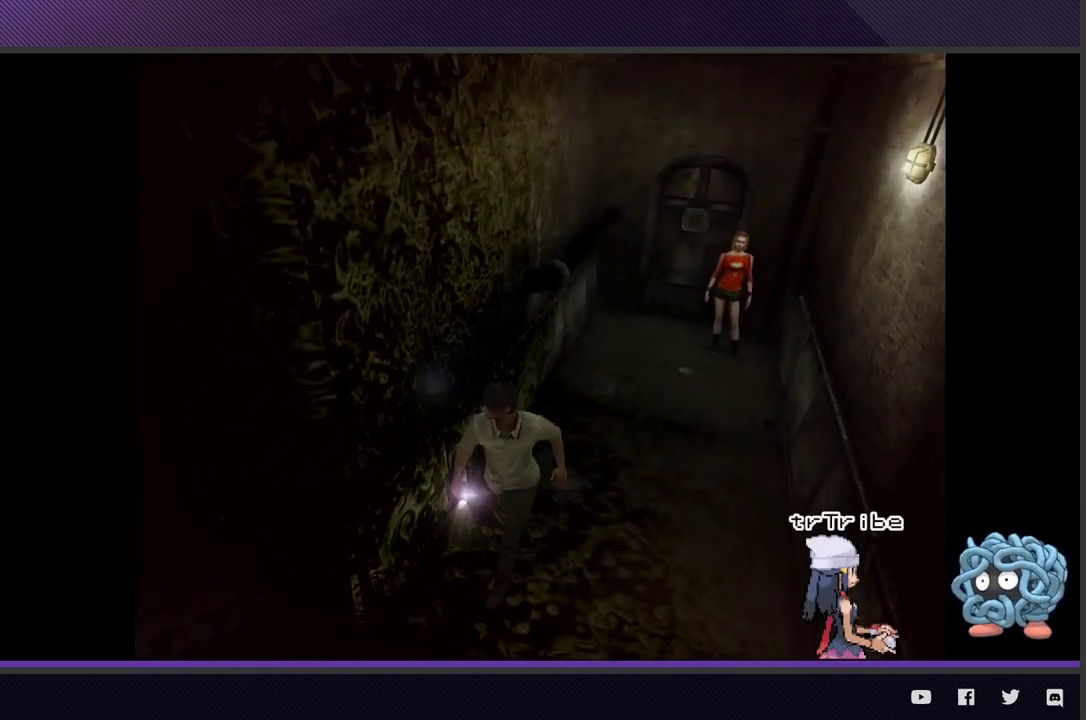
{"buttons": [], "left_stick": "down-left", "right_stick": "center", "events": [[67, "left_stick", "down"], [283, "left_stick", "down-left"]]}
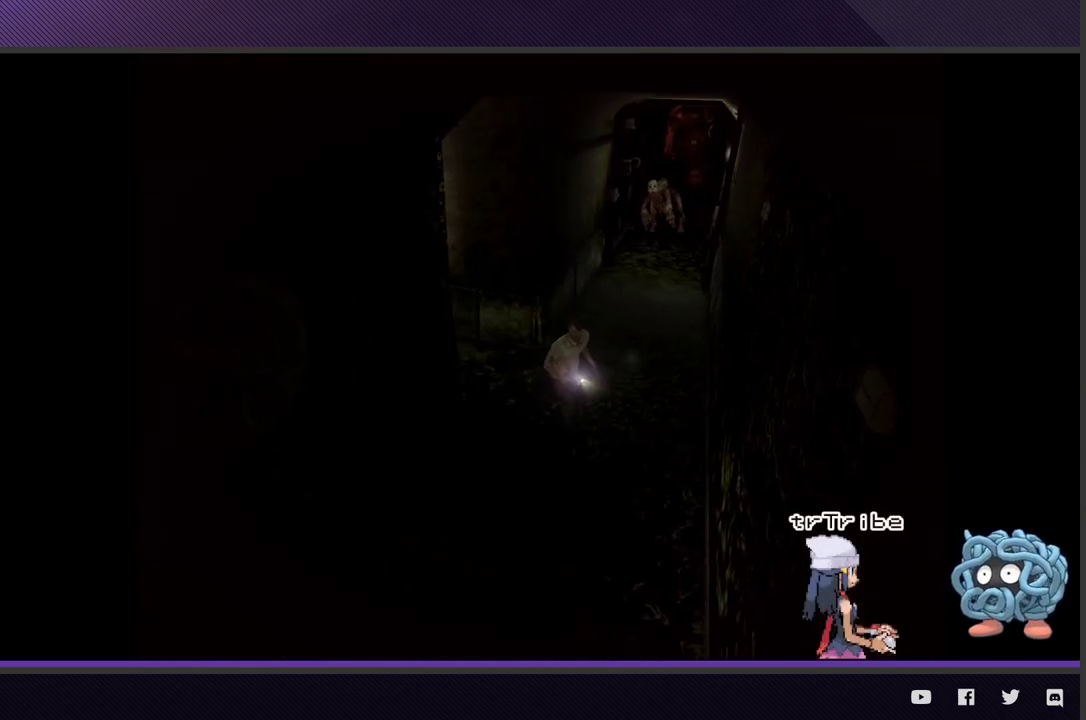
{"buttons": [], "left_stick": "down", "right_stick": "center", "events": [[117, "left_stick", "down"], [233, "left_stick", "down-right"], [383, "left_stick", "down"]]}
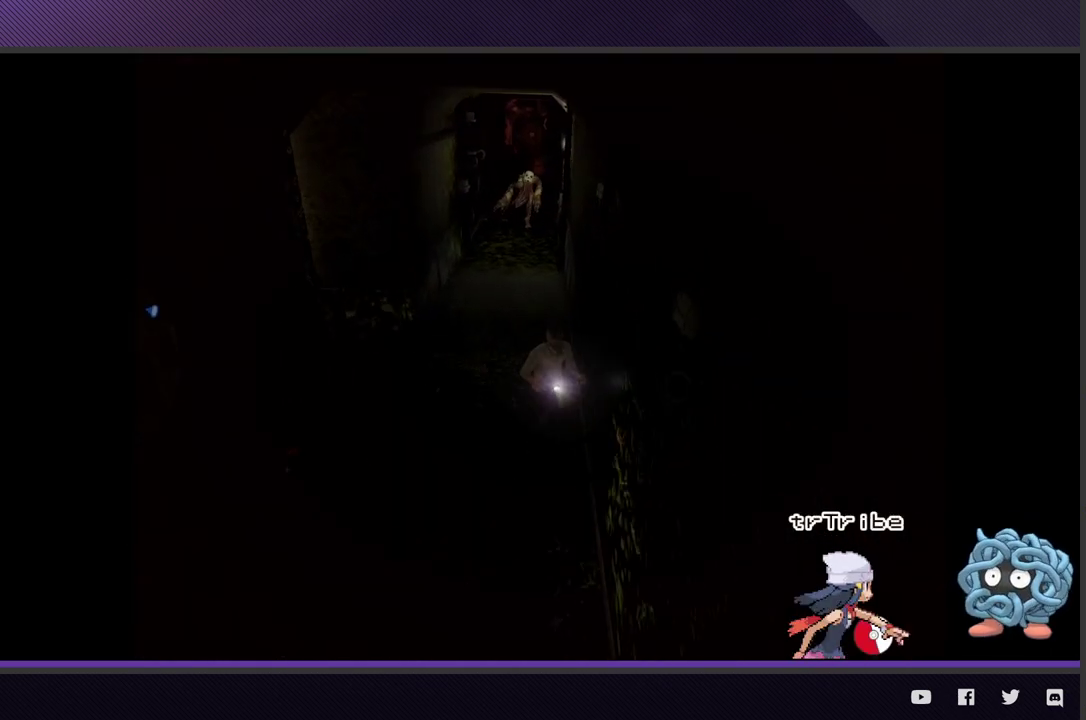
{"buttons": [], "left_stick": "down", "right_stick": "center", "events": []}
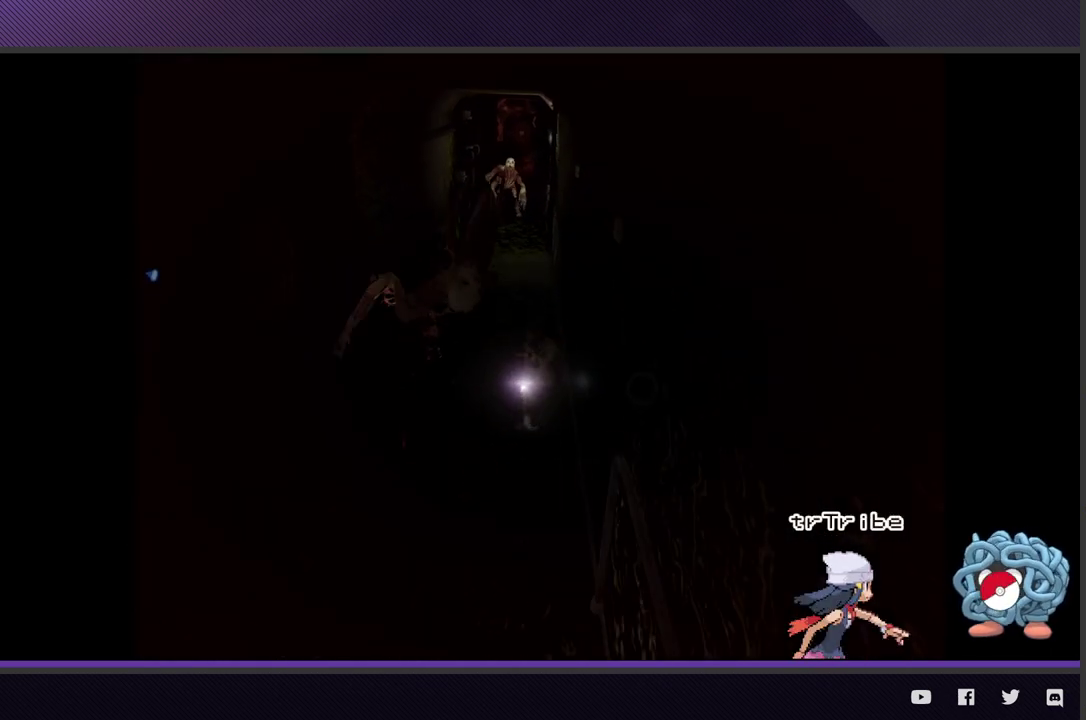
{"buttons": [], "left_stick": "down-left", "right_stick": "center", "events": [[250, "left_stick", "down-left"]]}
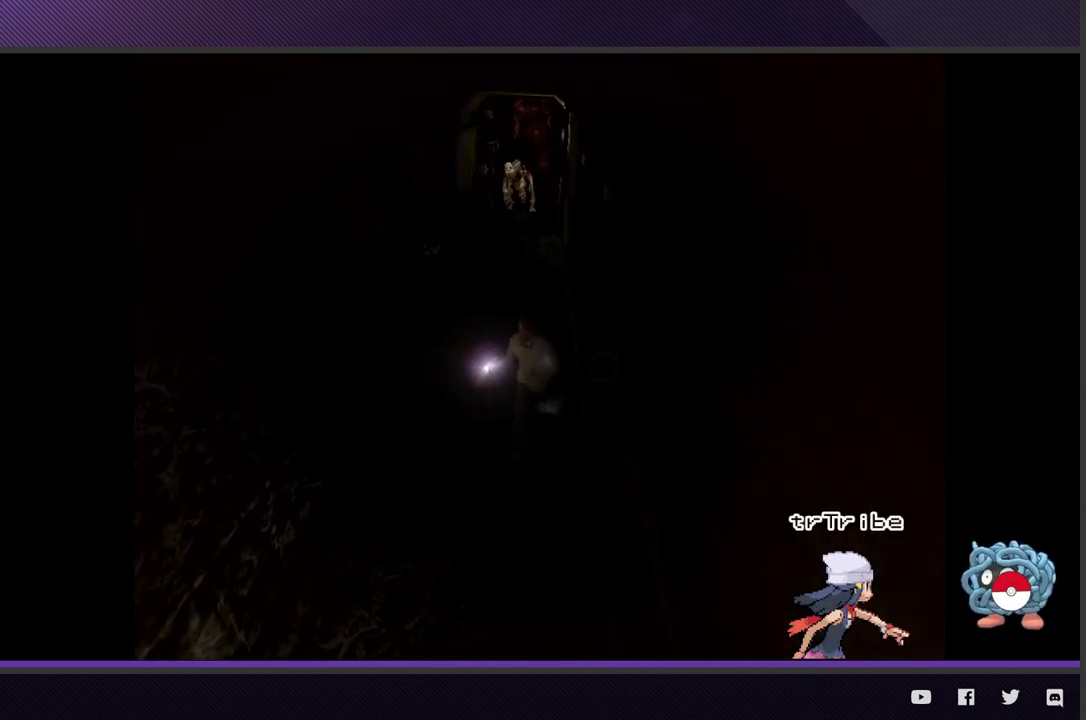
{"buttons": [], "left_stick": "down", "right_stick": "center", "events": [[233, "left_stick", "down"]]}
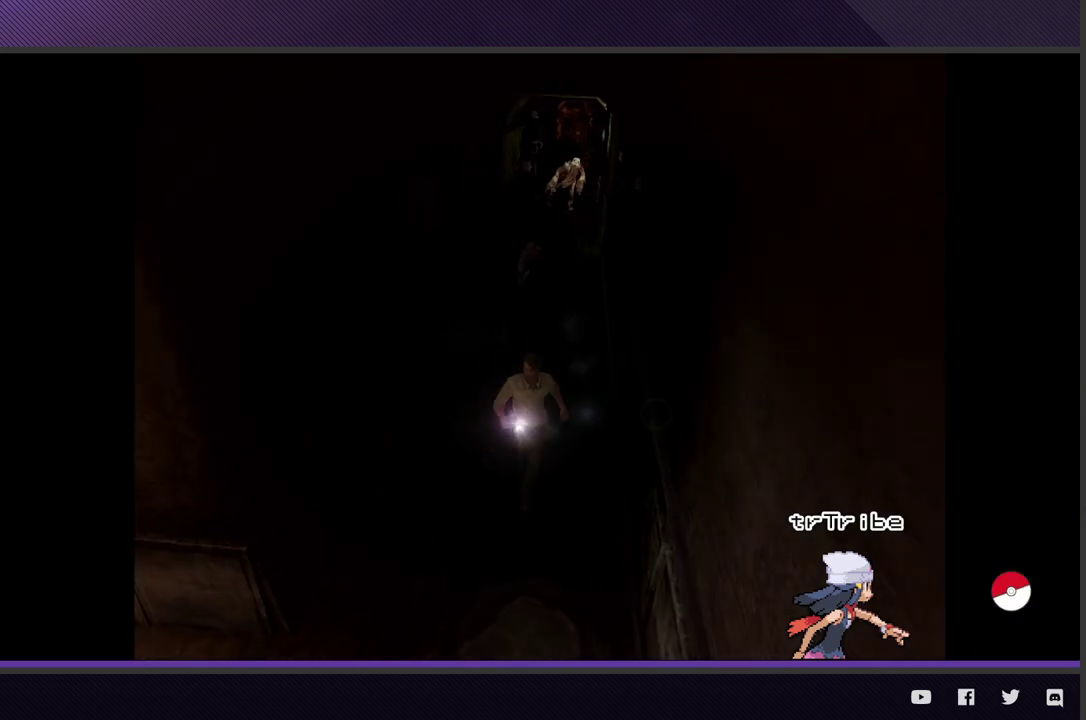
{"buttons": [], "left_stick": "down-left", "right_stick": "center", "events": [[217, "left_stick", "down-left"]]}
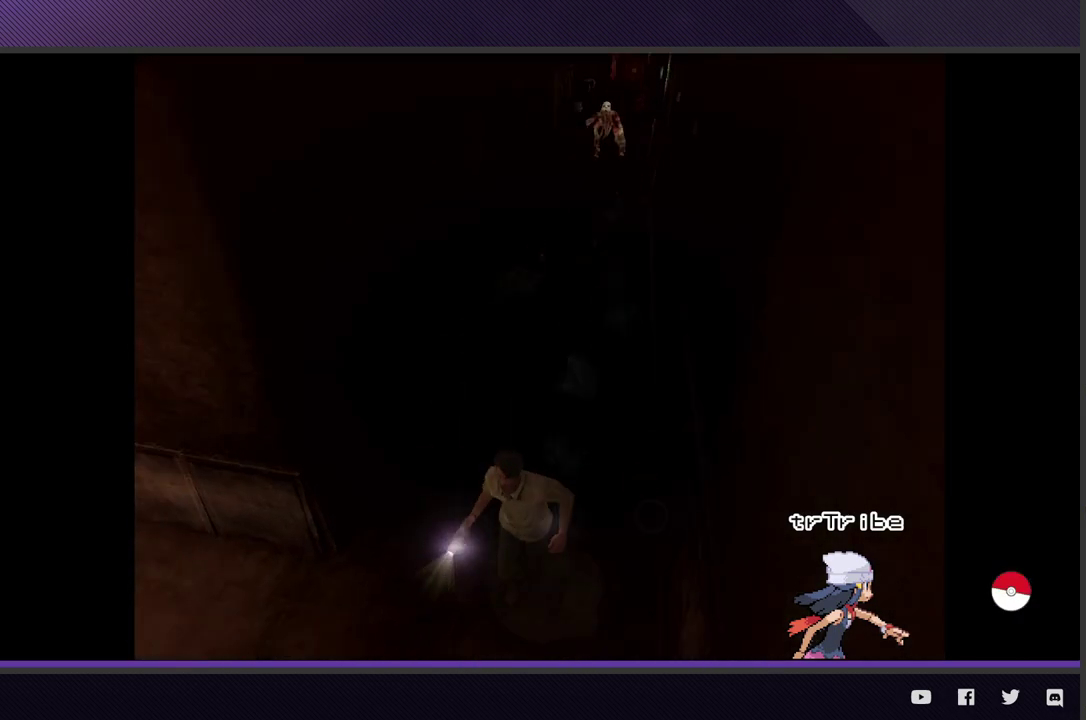
{"buttons": [], "left_stick": "left", "right_stick": "center", "events": [[67, "left_stick", "left"]]}
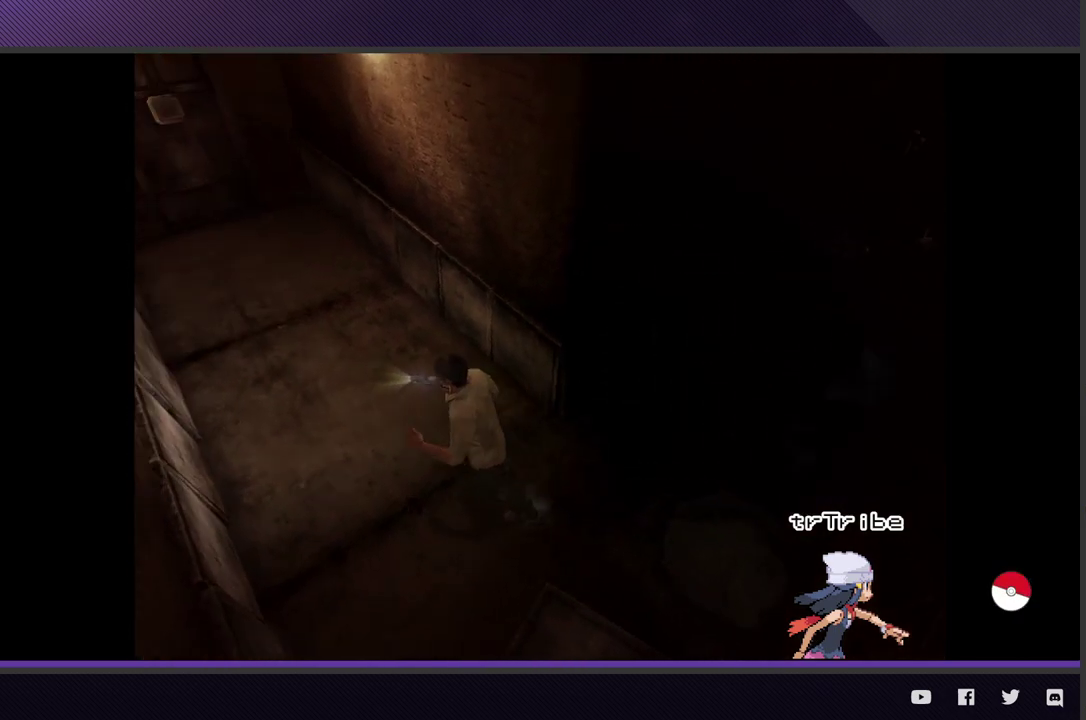
{"buttons": [], "left_stick": "up", "right_stick": "center", "events": [[33, "left_stick", "up-left"], [417, "left_stick", "up"]]}
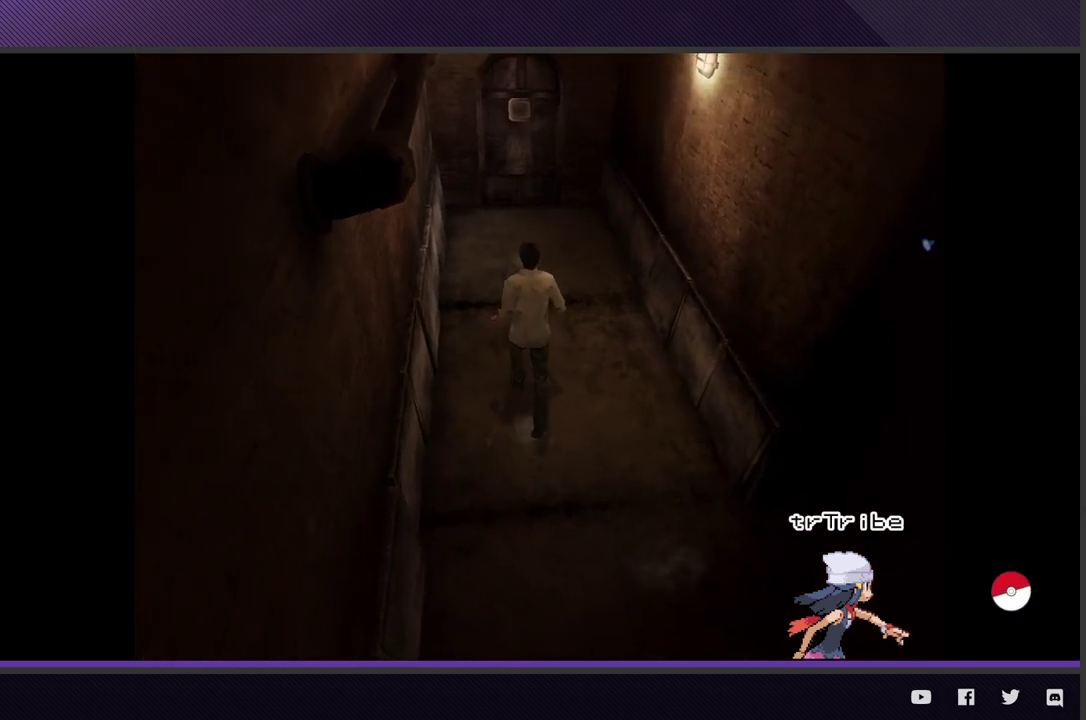
{"buttons": [], "left_stick": "up", "right_stick": "center", "events": []}
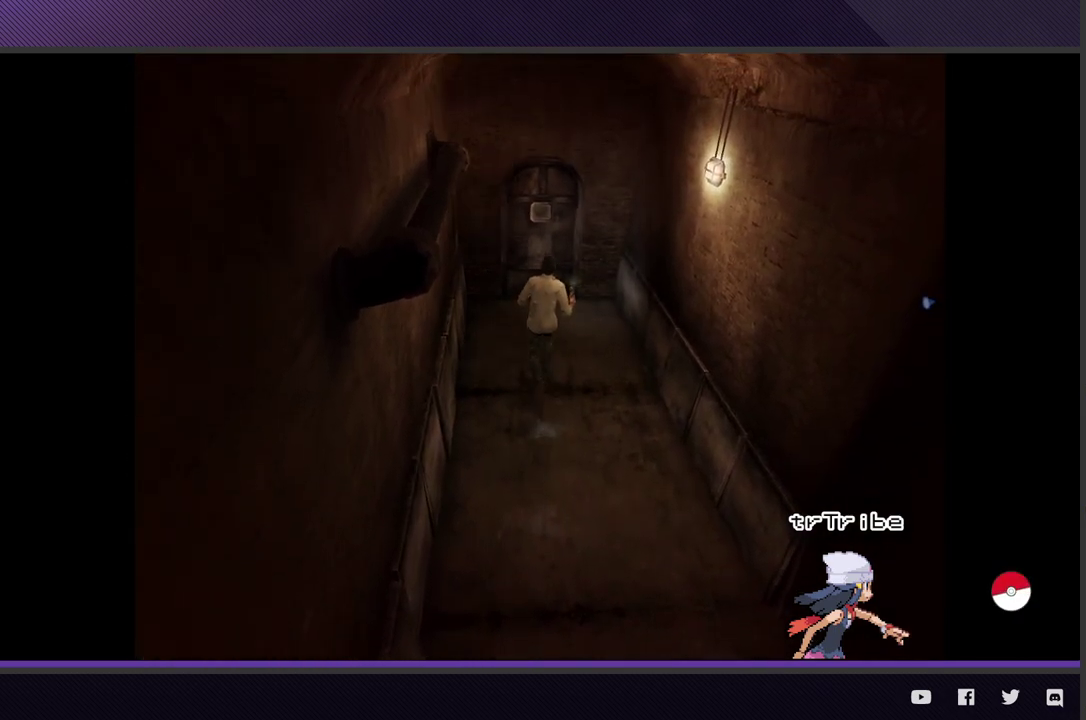
{"buttons": [], "left_stick": "up", "right_stick": "center", "events": [[183, "A", "down"], [283, "A", "up"], [367, "A", "down"], [483, "A", "up"]]}
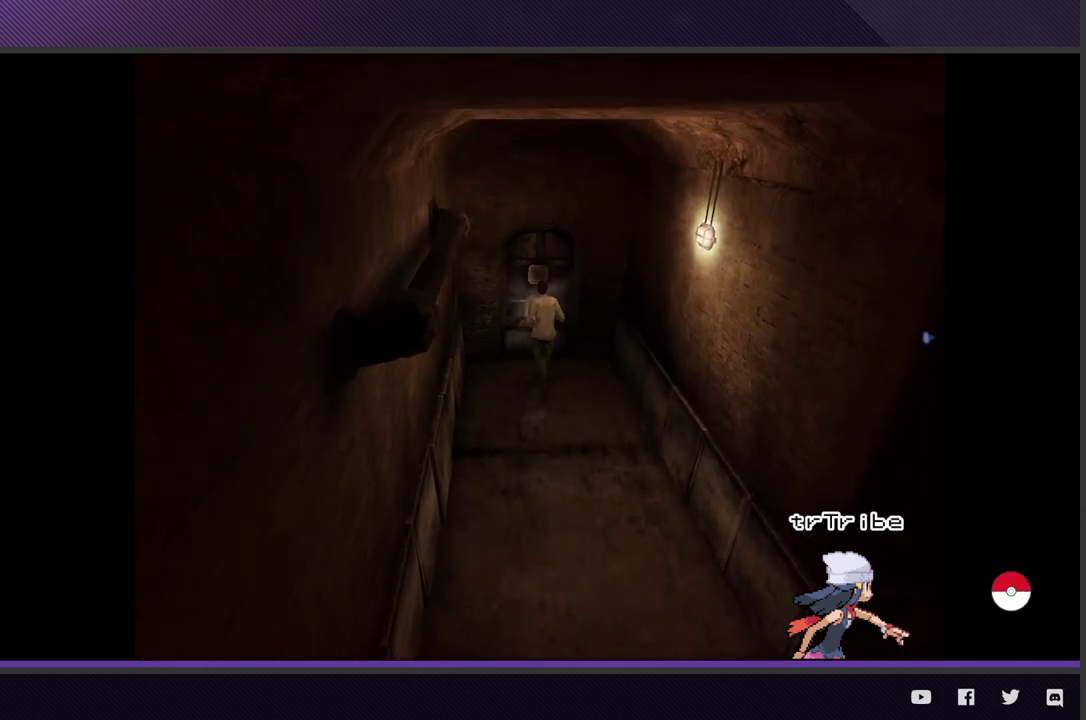
{"buttons": [], "left_stick": "center", "right_stick": "center", "events": [[50, "A", "down"], [167, "A", "up"], [217, "A", "down"], [317, "A", "up"], [333, "left_stick", "center"]]}